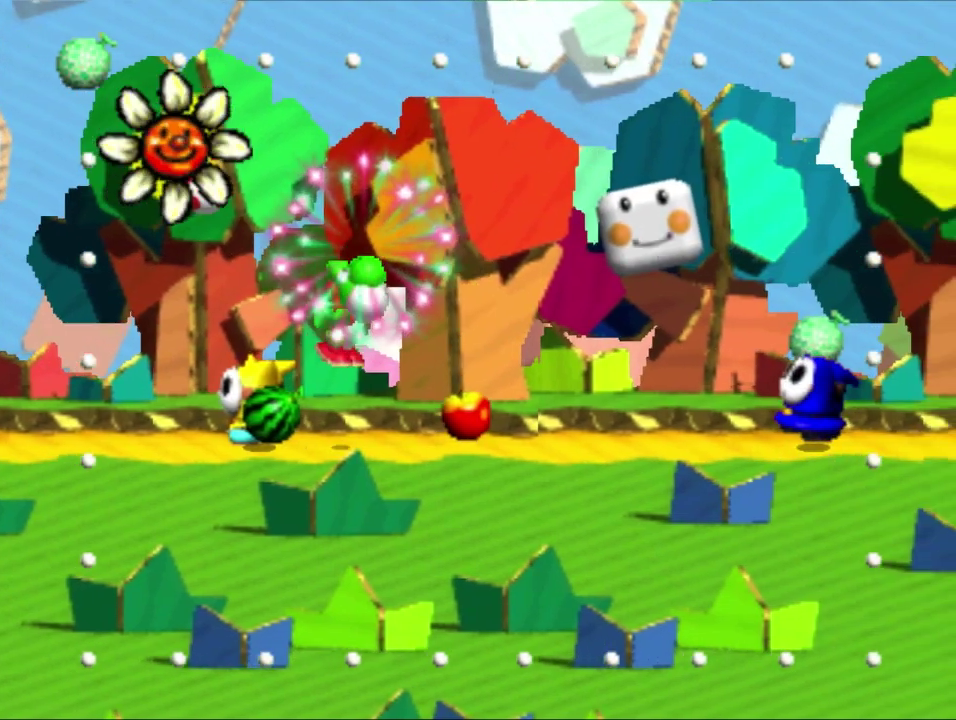
Gameplay with a controller (Nintendo layout); each line is a JSON object with the inputs held at the frame after it. "events" lists button and stick changes between this image and that frame as [ms after this image, input, new state], when the widget could be followed in between. Not read: B L3 R3 right_stick.
{"buttons": [], "left_stick": "right", "events": [[283, "left_stick", "right"]]}
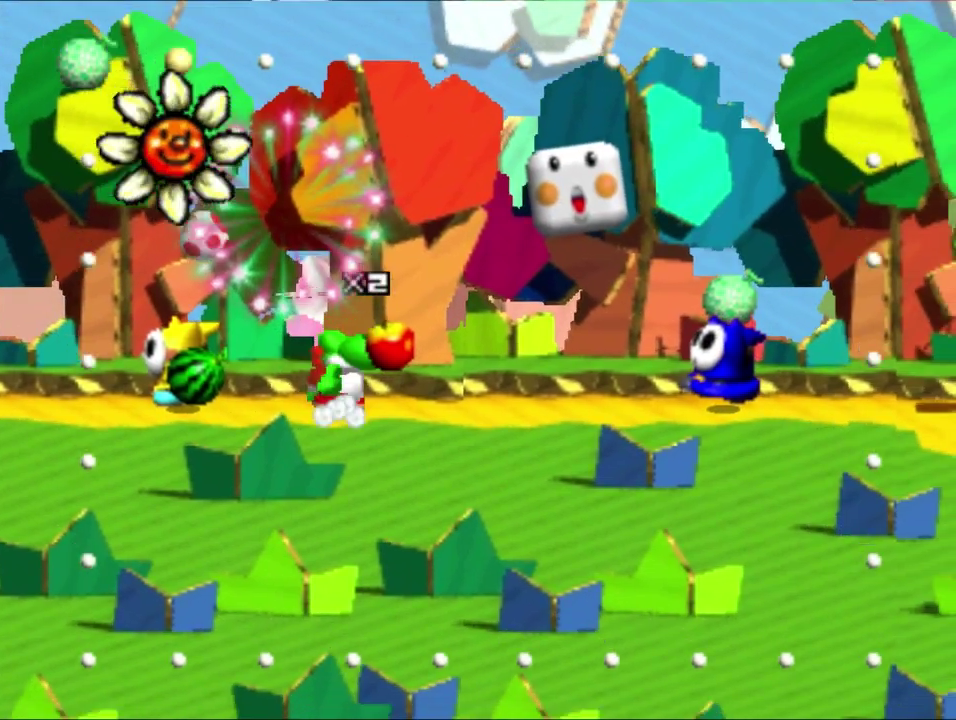
{"buttons": ["X"], "left_stick": "right", "events": [[467, "X", "down"]]}
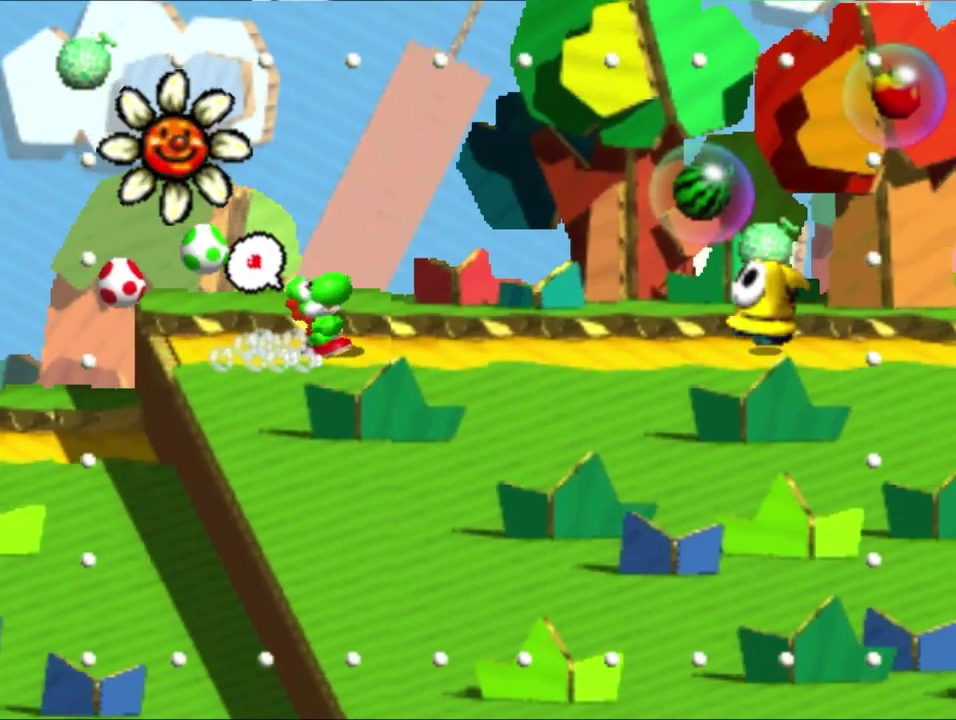
{"buttons": ["A", "X"], "left_stick": "right", "events": [[133, "A", "down"]]}
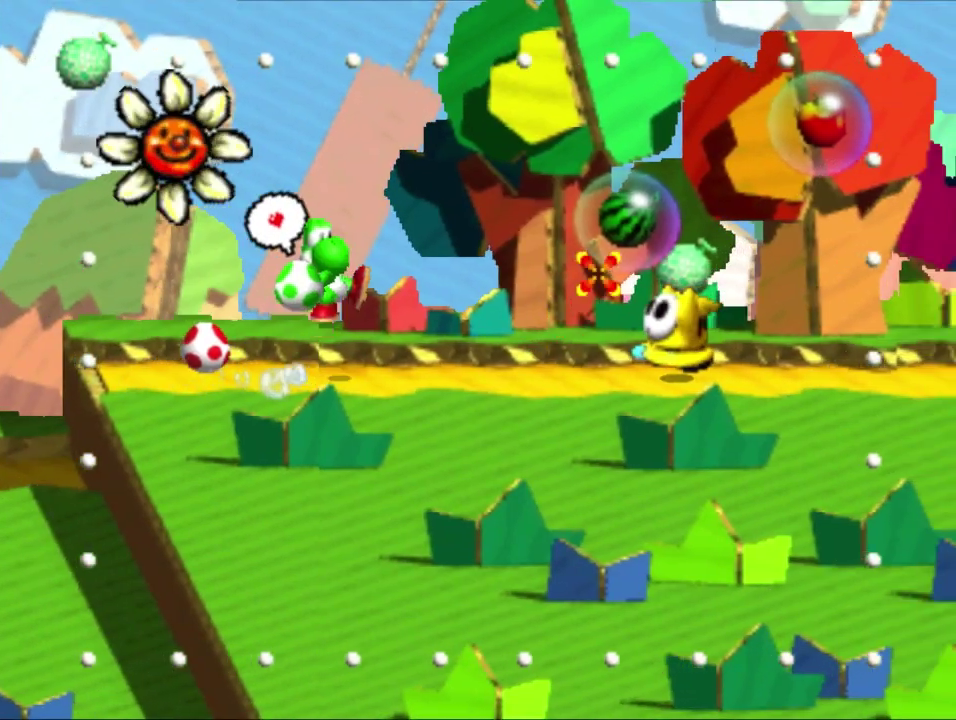
{"buttons": ["A"], "left_stick": "right", "events": [[350, "X", "up"]]}
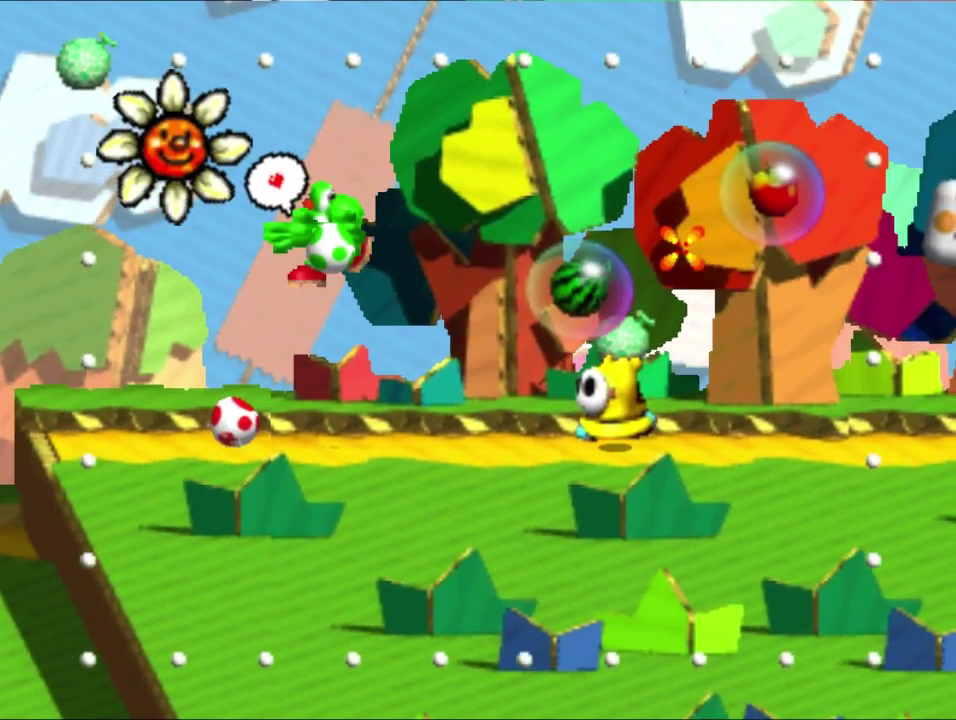
{"buttons": ["A"], "left_stick": "right", "events": []}
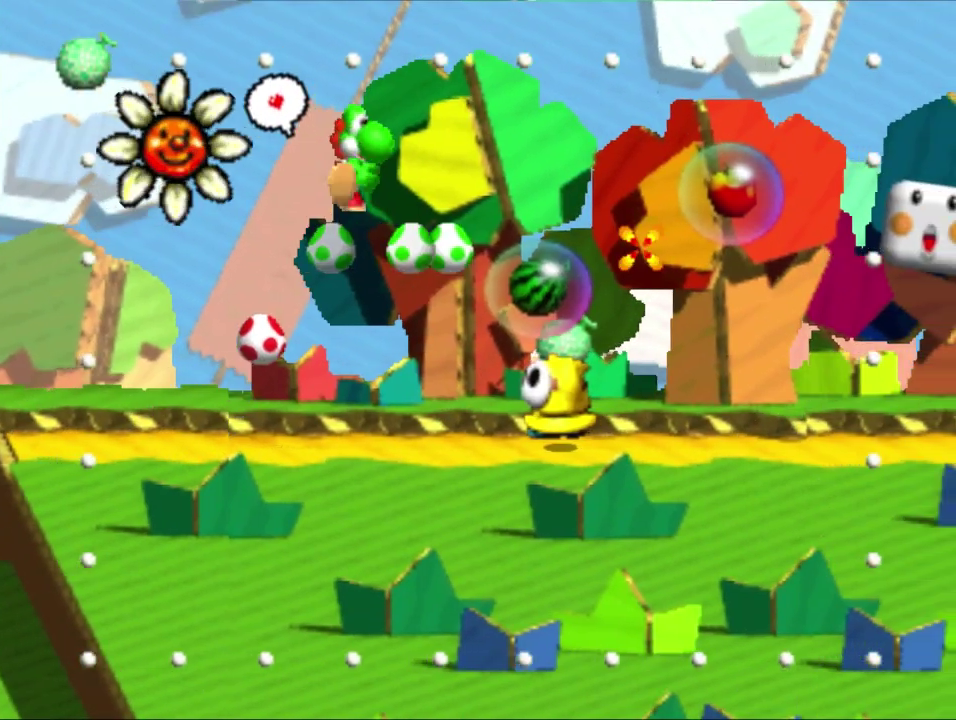
{"buttons": [], "left_stick": "right", "events": [[233, "A", "up"]]}
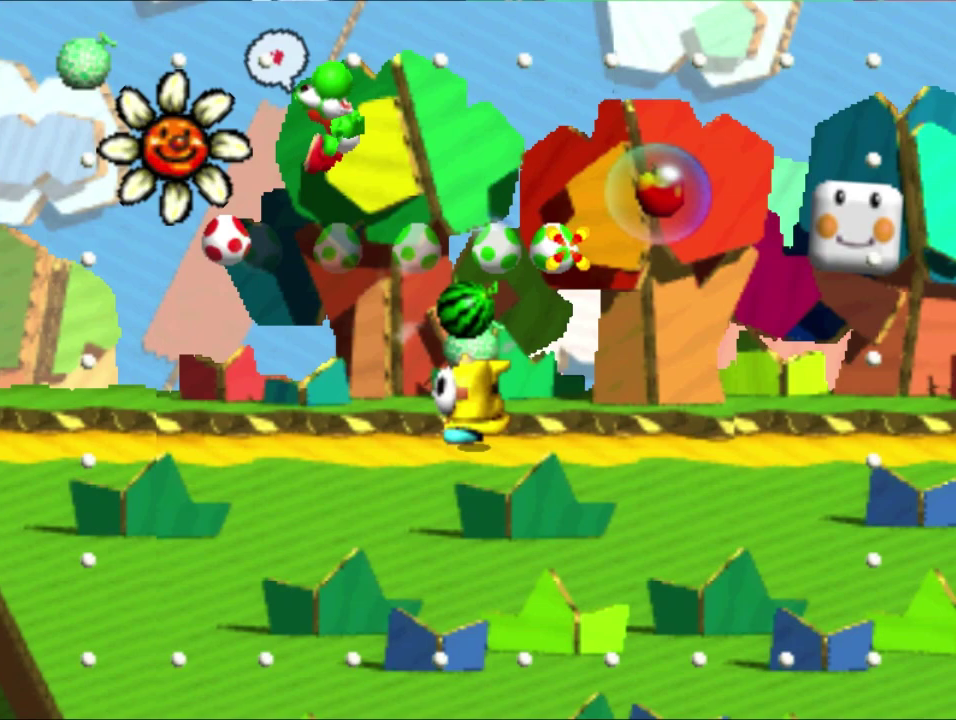
{"buttons": [], "left_stick": "down-right", "events": [[467, "left_stick", "down-right"]]}
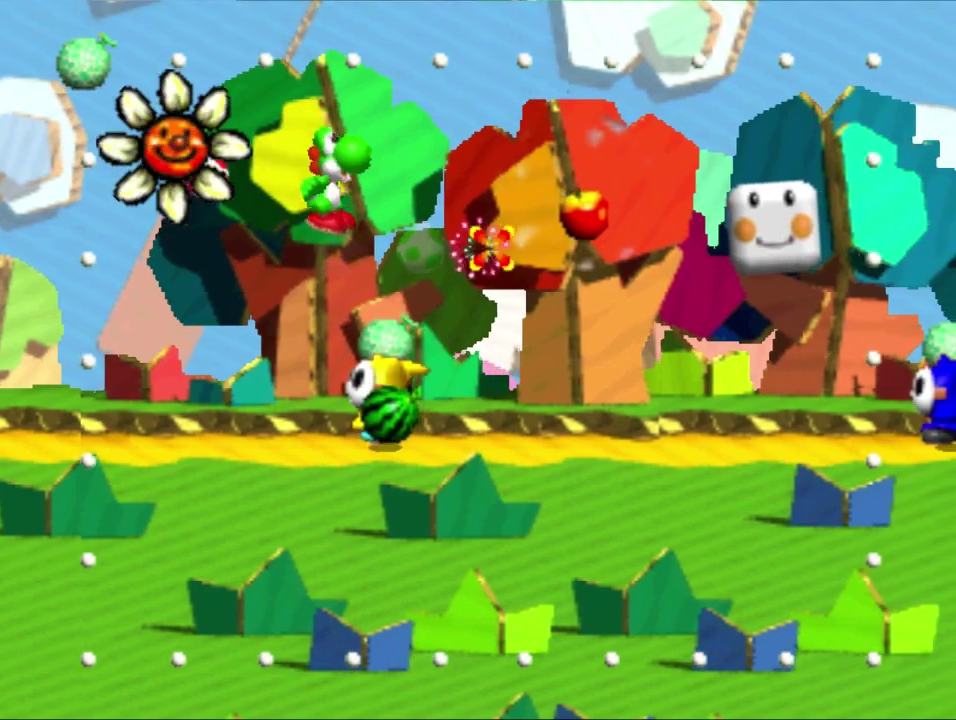
{"buttons": [], "left_stick": "down-right", "events": [[17, "left_stick", "down"], [400, "left_stick", "down-right"]]}
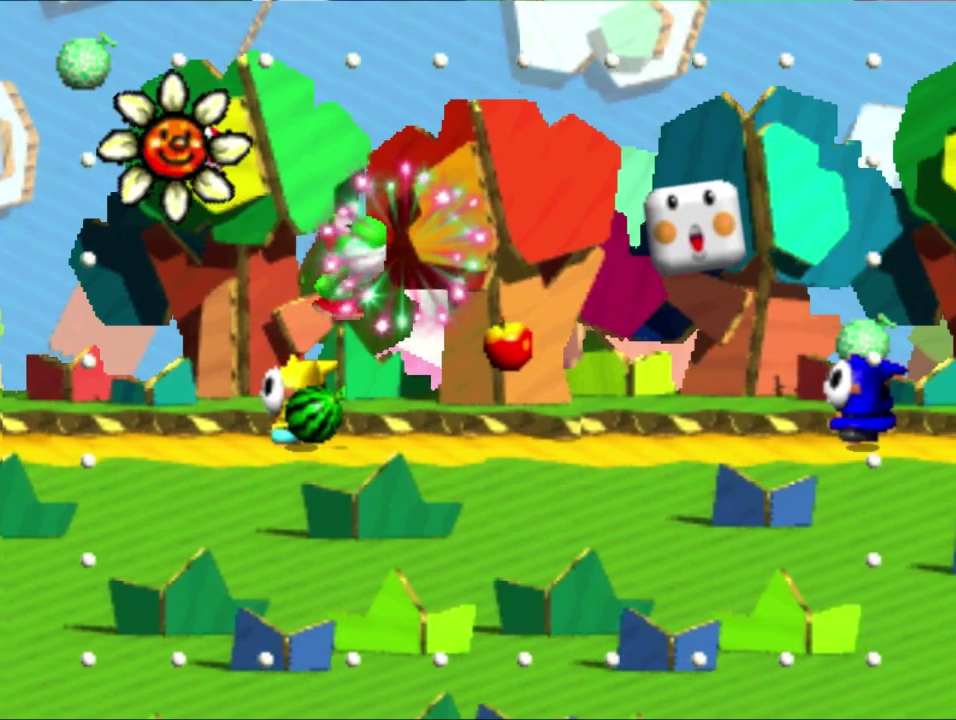
{"buttons": [], "left_stick": "center", "events": [[133, "left_stick", "center"]]}
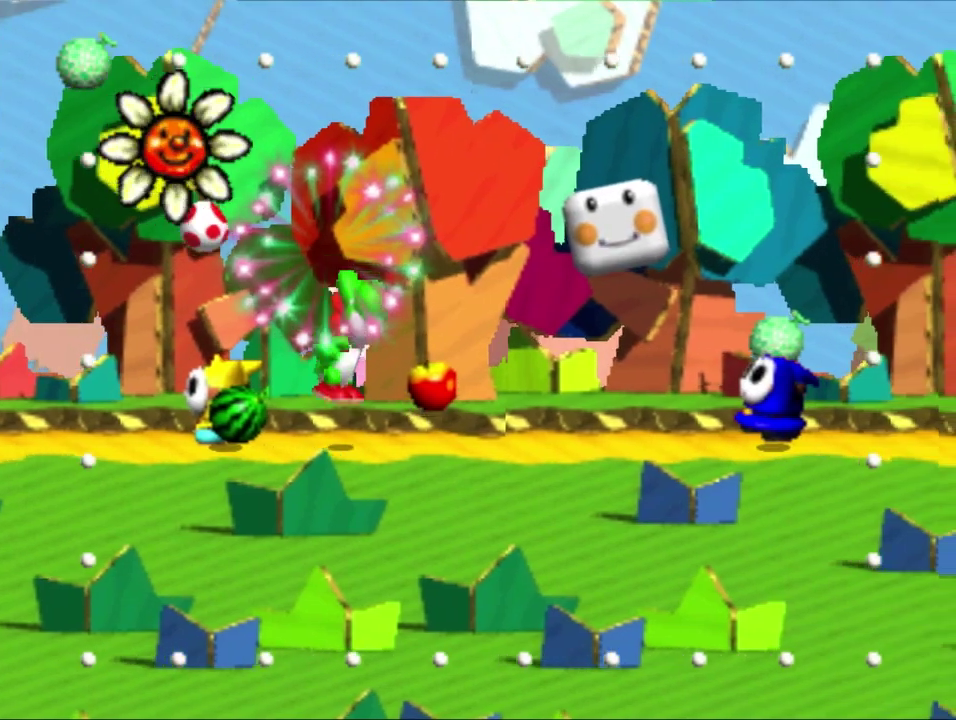
{"buttons": [], "left_stick": "right", "events": [[67, "left_stick", "right"]]}
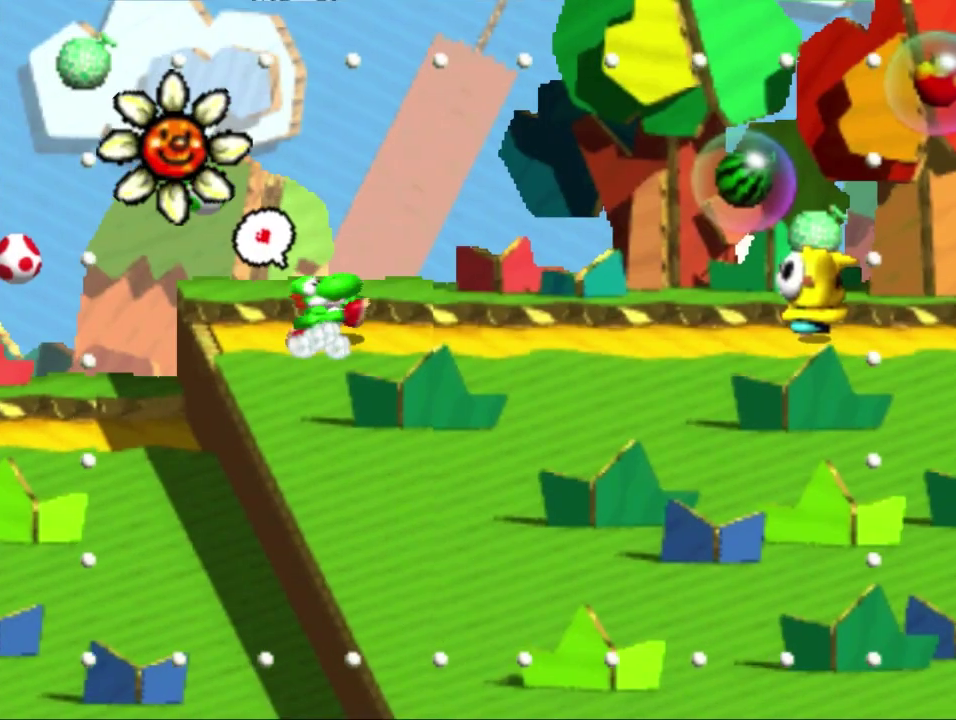
{"buttons": ["A", "X"], "left_stick": "right", "events": [[250, "X", "down"], [417, "A", "down"]]}
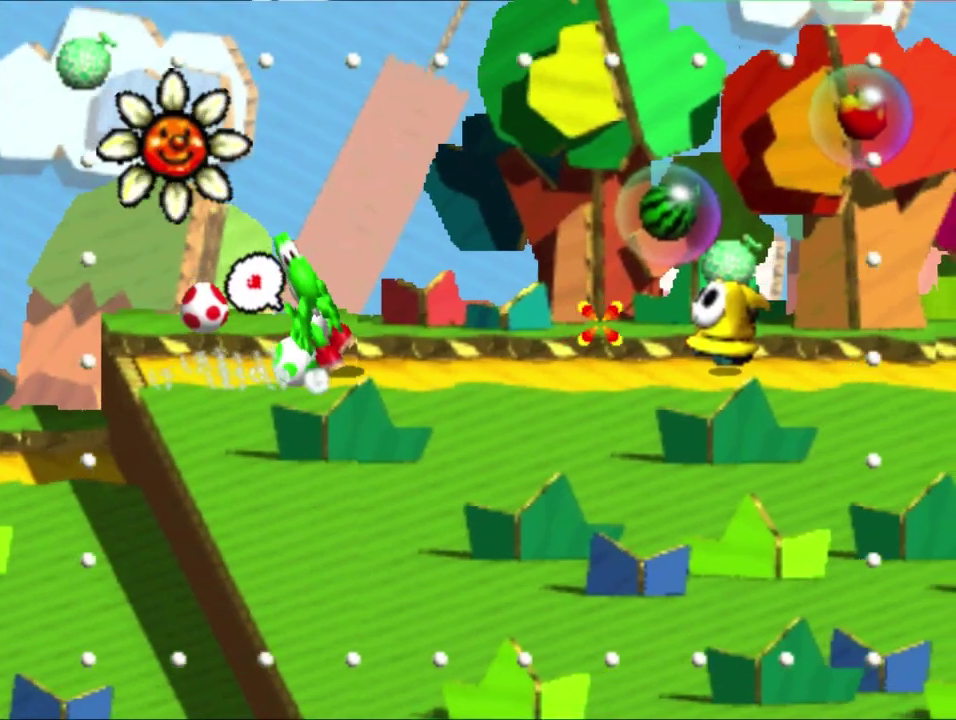
{"buttons": ["A", "X"], "left_stick": "right", "events": []}
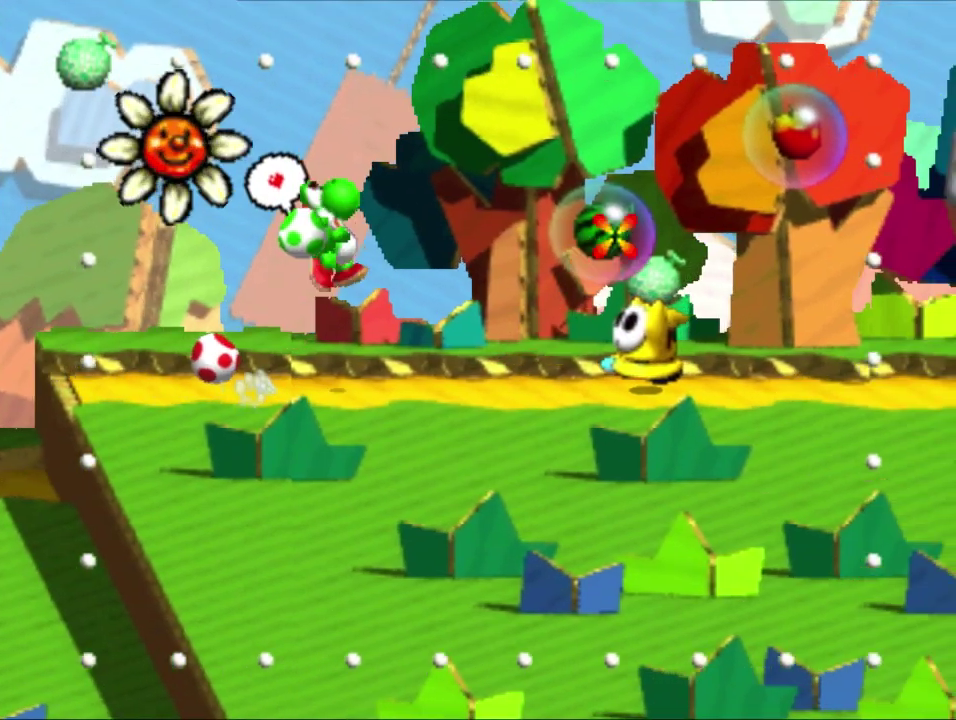
{"buttons": ["A"], "left_stick": "right", "events": [[133, "X", "up"]]}
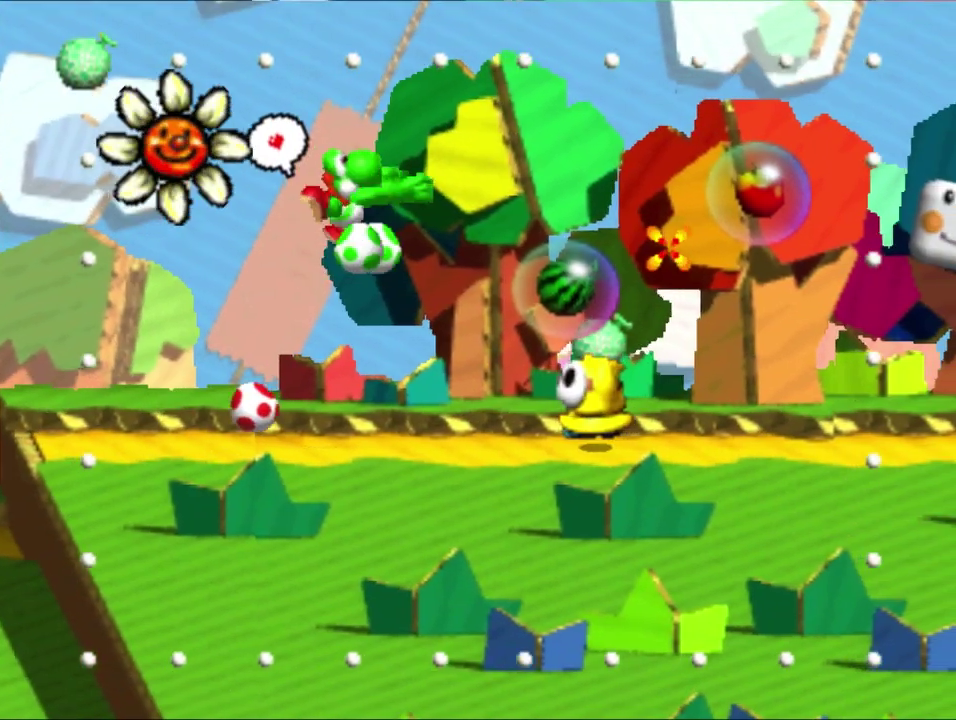
{"buttons": ["A"], "left_stick": "right", "events": []}
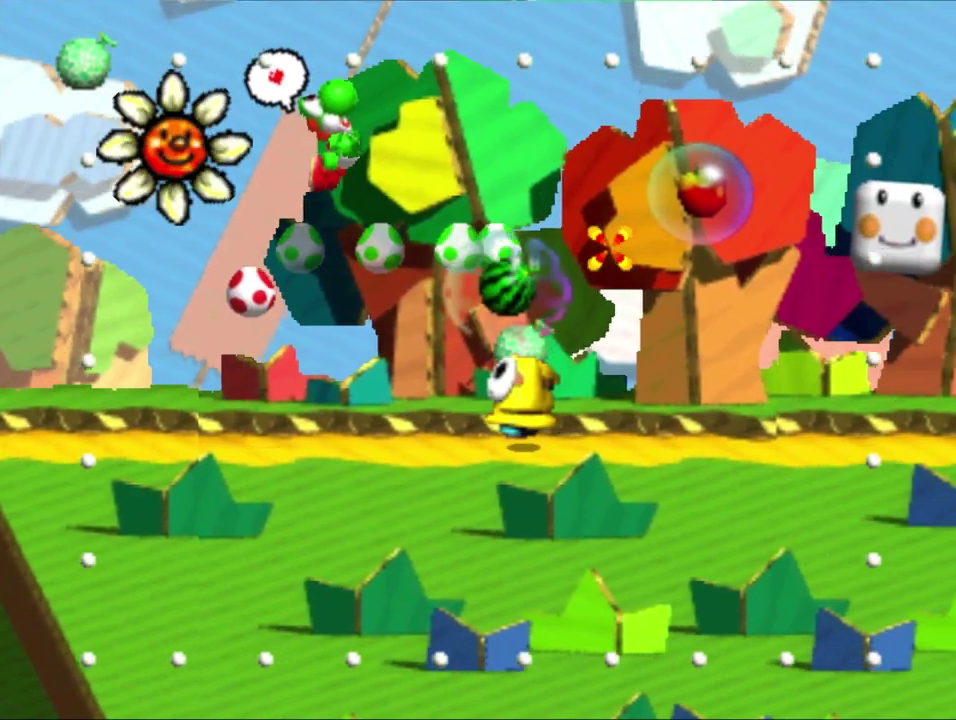
{"buttons": [], "left_stick": "right", "events": [[17, "A", "up"]]}